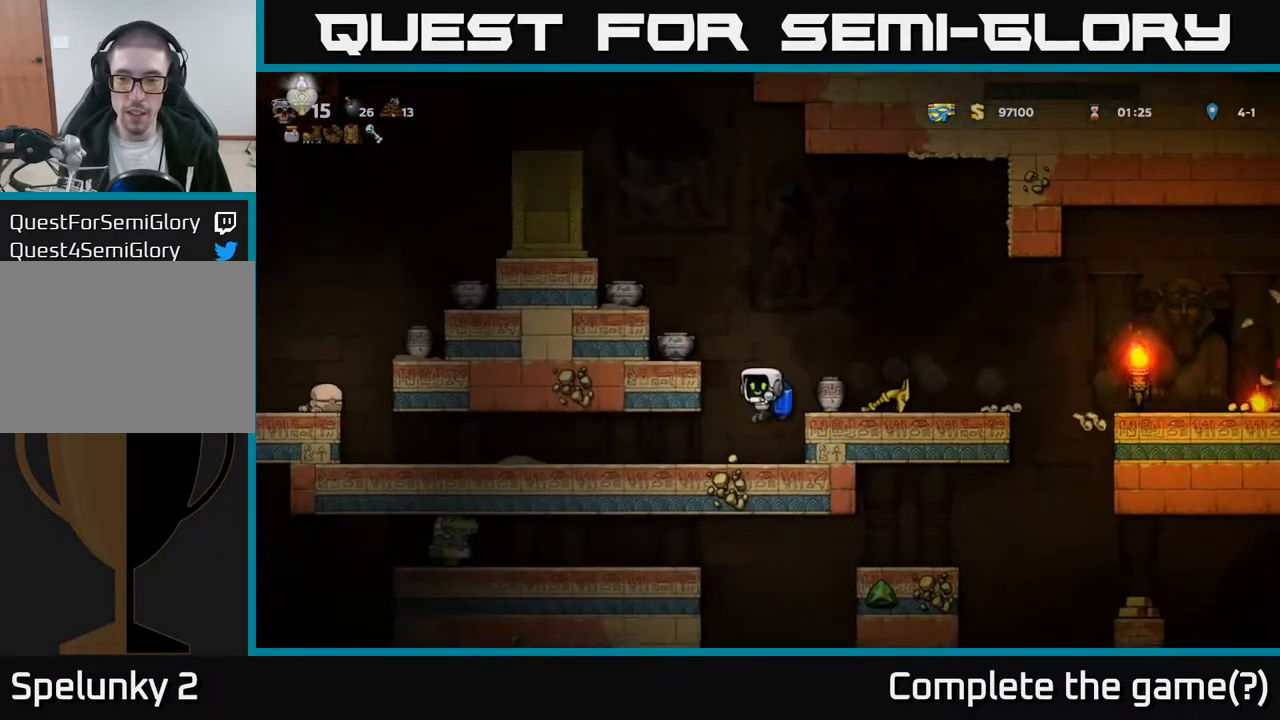
Gameplay with a controller (Xbox layout); each line is a JSON object with the inputs held at the frame after it. "events" lists button and stick changes between this image and that frame as [ms after this image, input, new state], when the widget could be followed in between.
{"buttons": [], "left_stick": "center", "right_stick": "center", "events": [[117, "DPAD_LEFT", "up"], [283, "DPAD_RIGHT", "down"], [400, "DPAD_RIGHT", "up"]]}
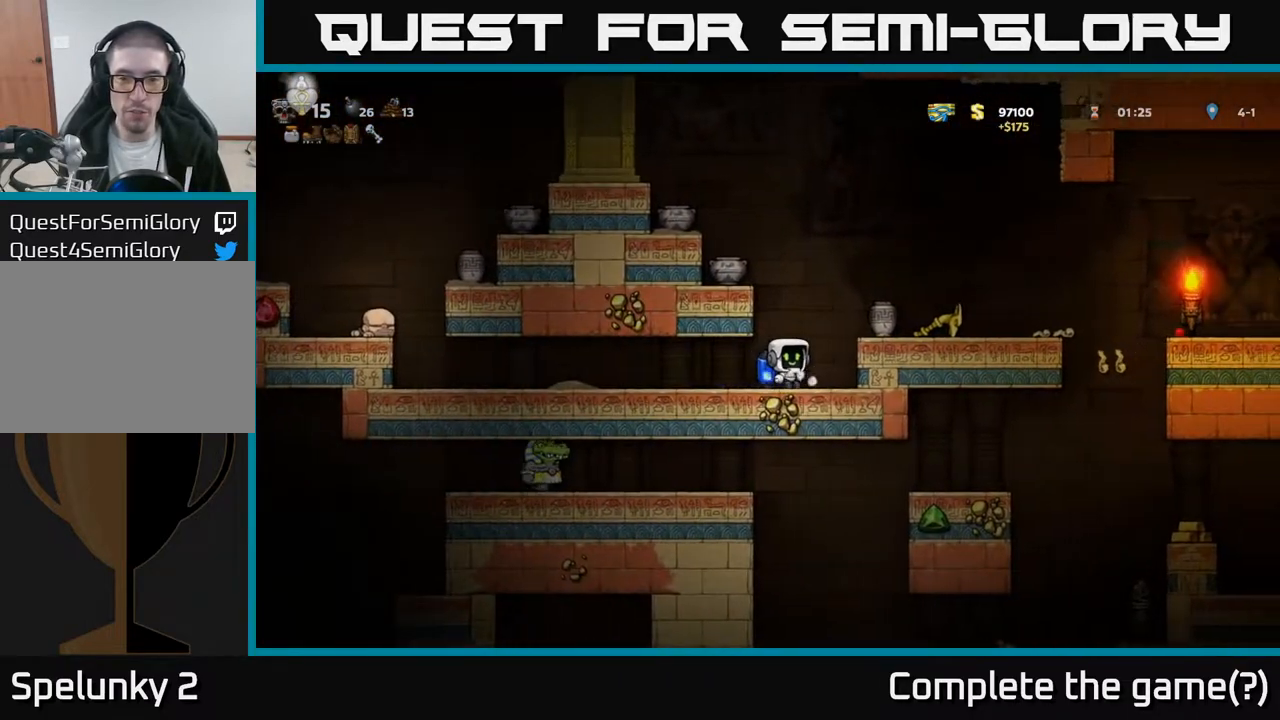
{"buttons": ["A", "DPAD_RIGHT"], "left_stick": "center", "right_stick": "center", "events": [[350, "DPAD_RIGHT", "down"], [367, "A", "down"]]}
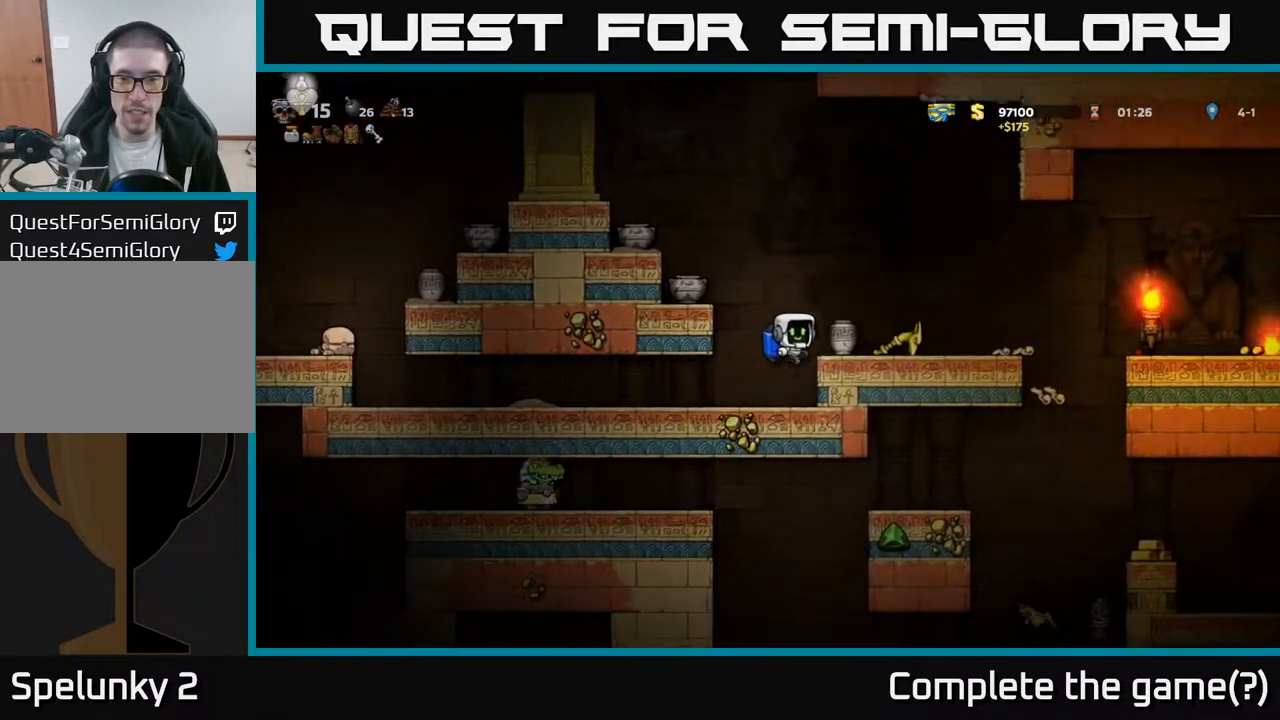
{"buttons": ["DPAD_LEFT"], "left_stick": "center", "right_stick": "center", "events": [[33, "A", "up"], [50, "DPAD_RIGHT", "up"], [450, "DPAD_LEFT", "down"]]}
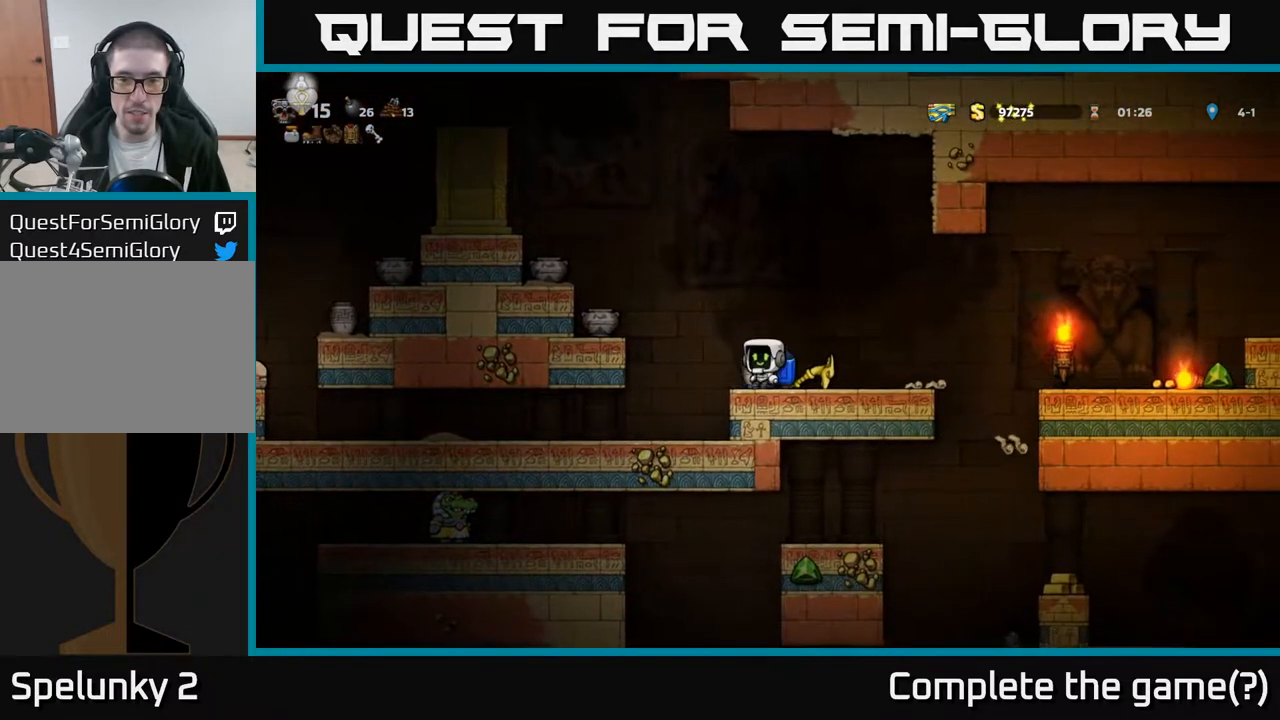
{"buttons": ["A"], "left_stick": "center", "right_stick": "center", "events": [[33, "DPAD_DOWN", "down"], [33, "DPAD_LEFT", "up"], [133, "X", "down"], [283, "X", "up"], [300, "DPAD_DOWN", "up"], [450, "A", "down"]]}
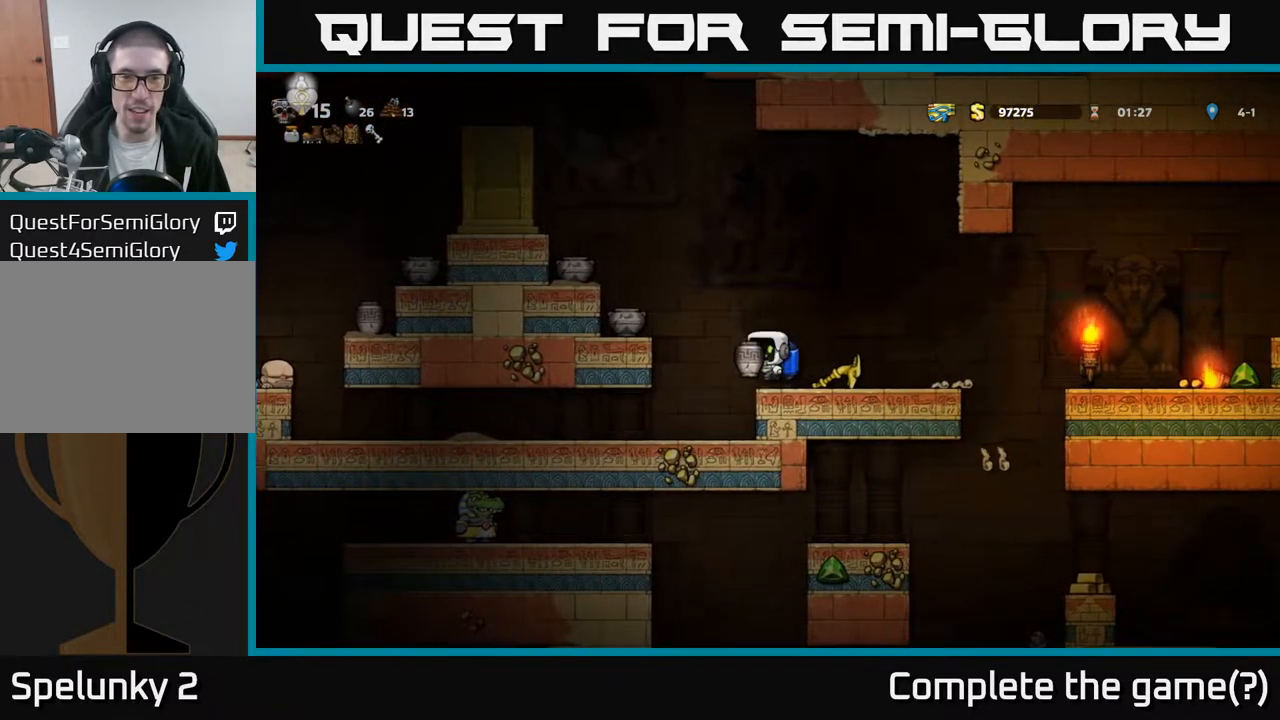
{"buttons": [], "left_stick": "center", "right_stick": "center", "events": [[67, "A", "up"], [133, "X", "down"], [183, "X", "up"]]}
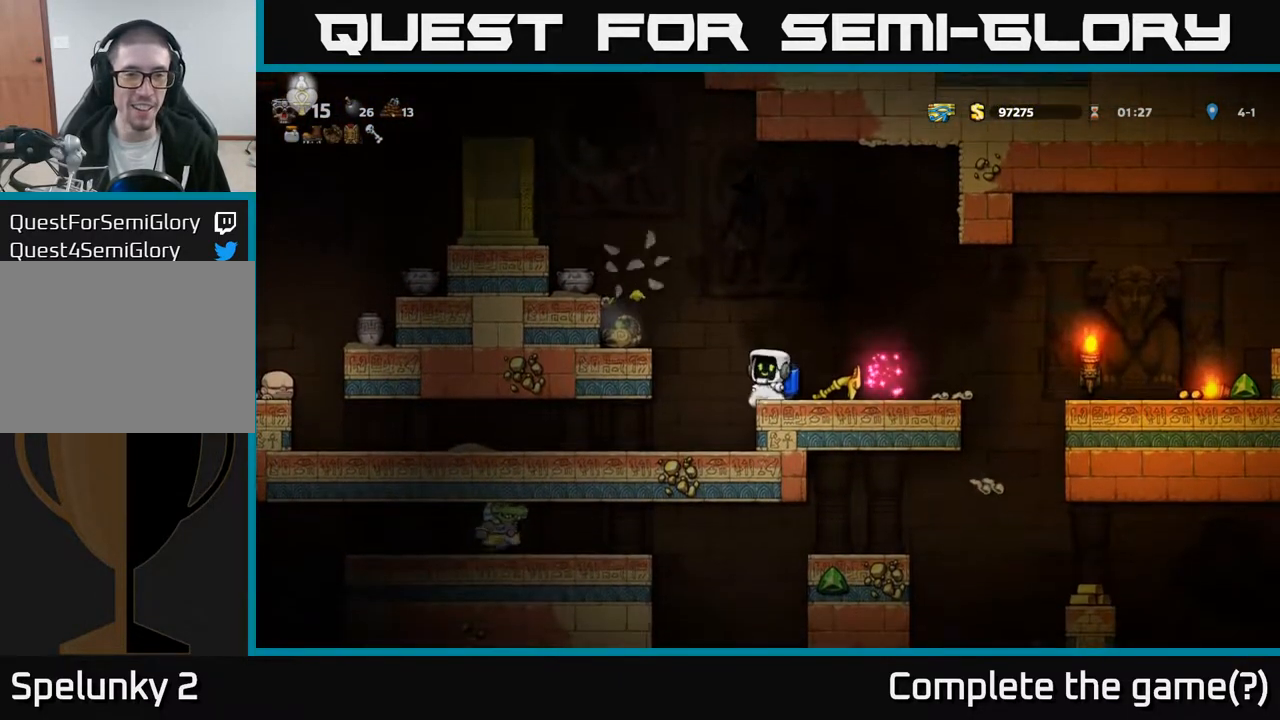
{"buttons": ["DPAD_RIGHT"], "left_stick": "center", "right_stick": "center", "events": [[233, "DPAD_LEFT", "down"], [333, "DPAD_LEFT", "up"], [383, "A", "down"], [467, "DPAD_RIGHT", "down"], [500, "A", "up"]]}
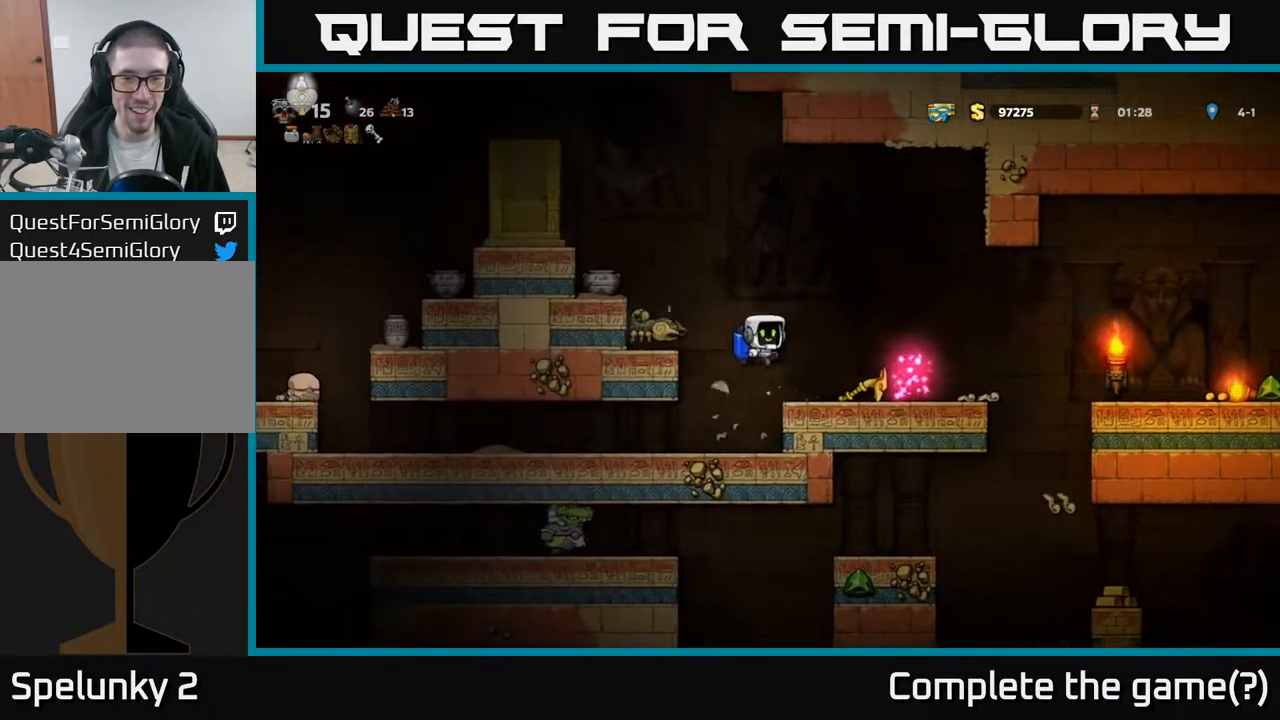
{"buttons": ["DPAD_LEFT"], "left_stick": "center", "right_stick": "center", "events": [[33, "A", "down"], [433, "A", "up"], [450, "DPAD_RIGHT", "up"], [467, "DPAD_LEFT", "down"]]}
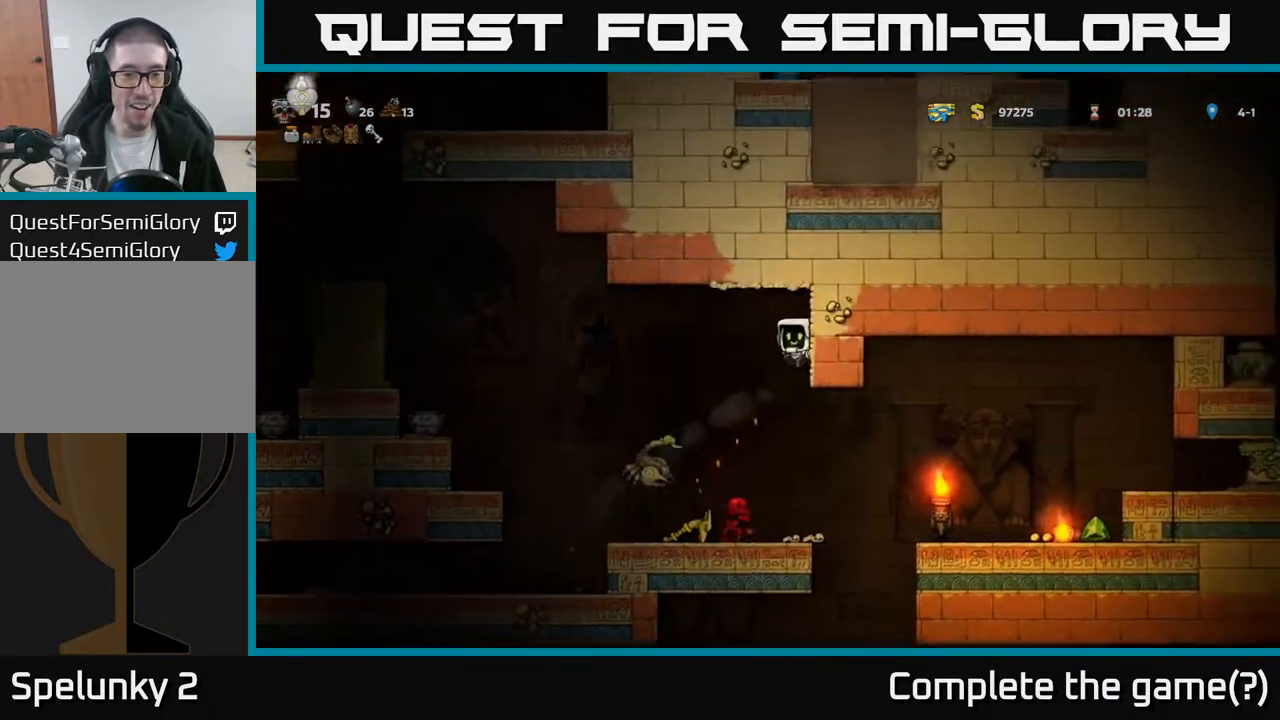
{"buttons": [], "left_stick": "center", "right_stick": "center", "events": [[167, "DPAD_LEFT", "up"], [200, "A", "down"], [300, "A", "up"], [400, "DPAD_LEFT", "down"], [483, "DPAD_LEFT", "up"]]}
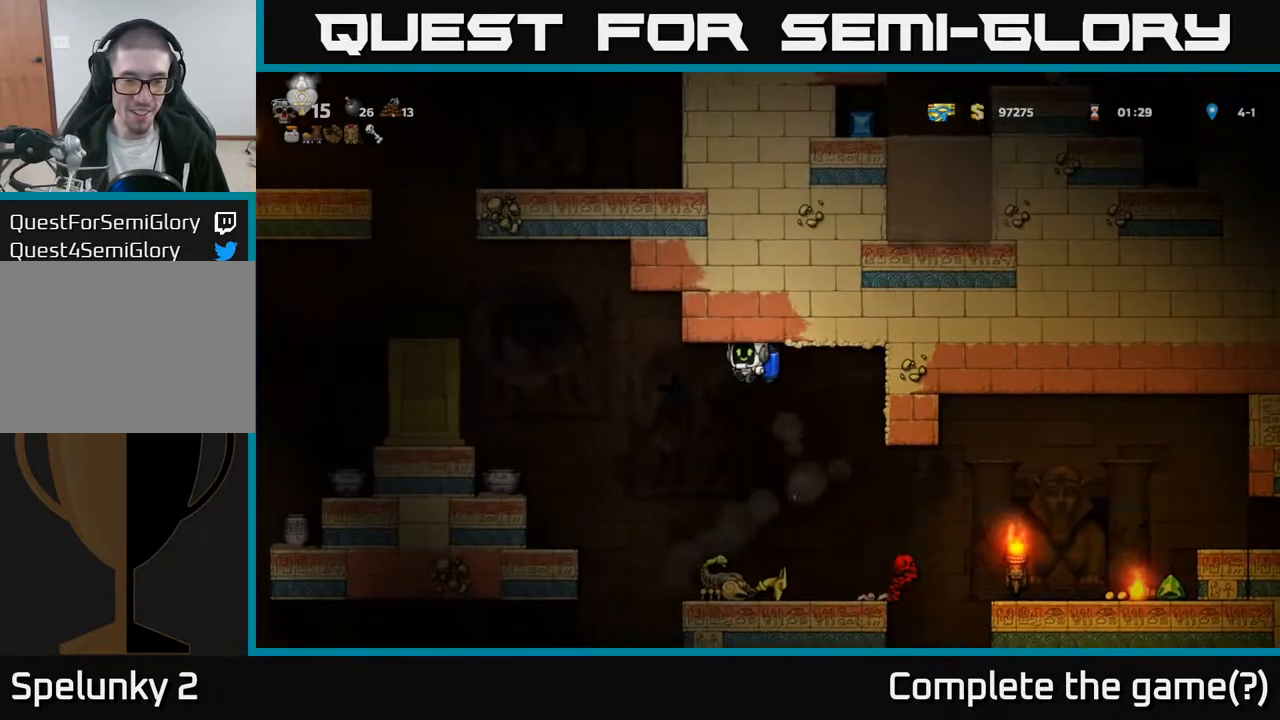
{"buttons": [], "left_stick": "center", "right_stick": "center", "events": []}
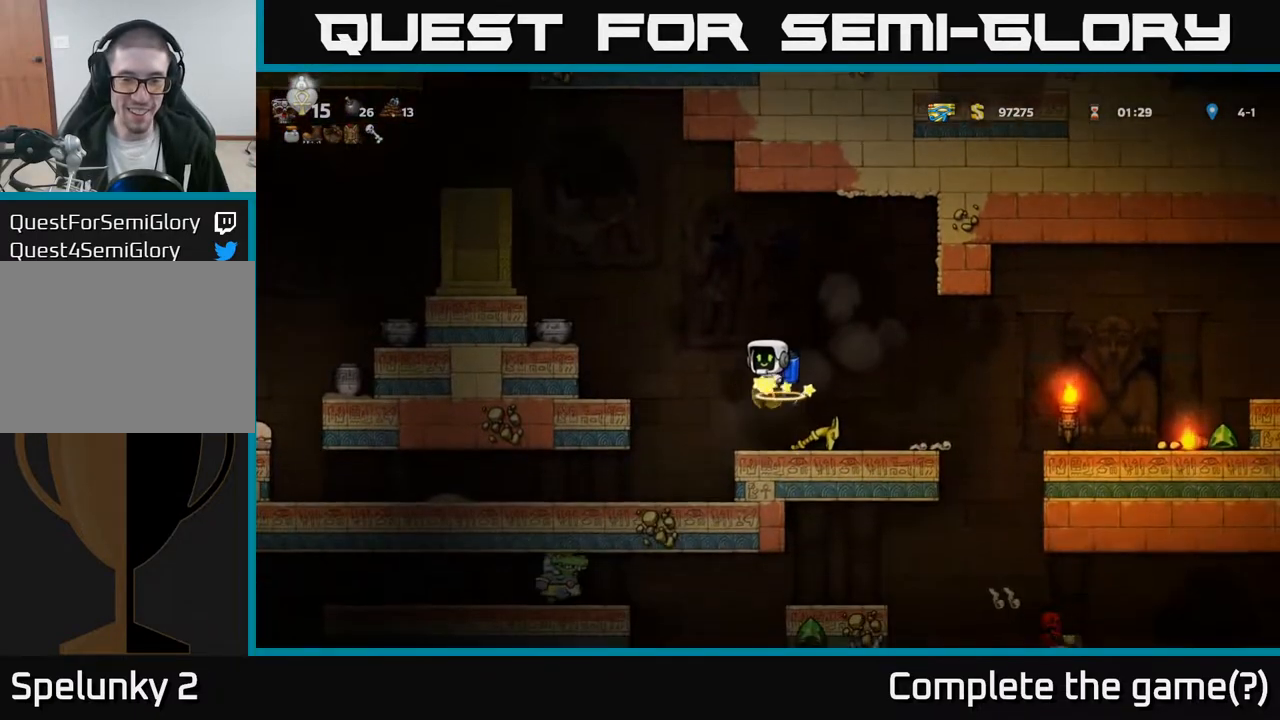
{"buttons": [], "left_stick": "center", "right_stick": "center", "events": []}
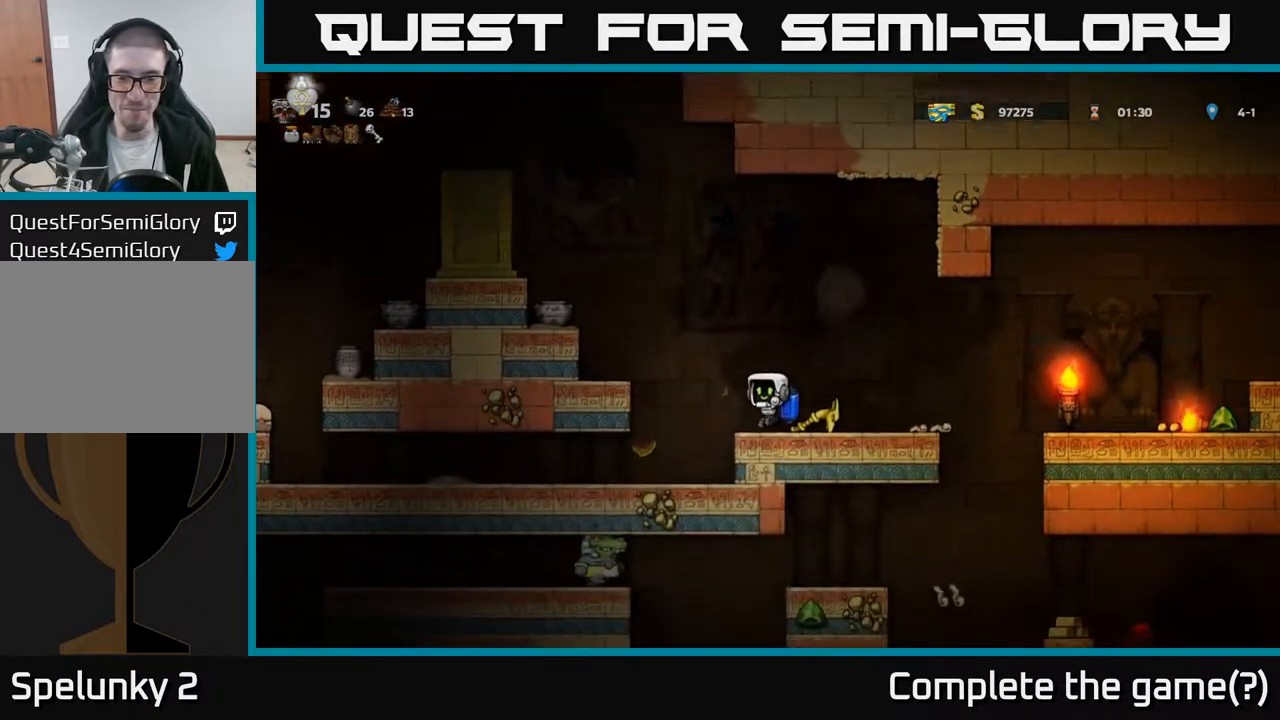
{"buttons": ["A", "DPAD_LEFT"], "left_stick": "center", "right_stick": "center", "events": [[283, "DPAD_LEFT", "down"], [350, "A", "down"], [450, "A", "up"], [500, "A", "down"]]}
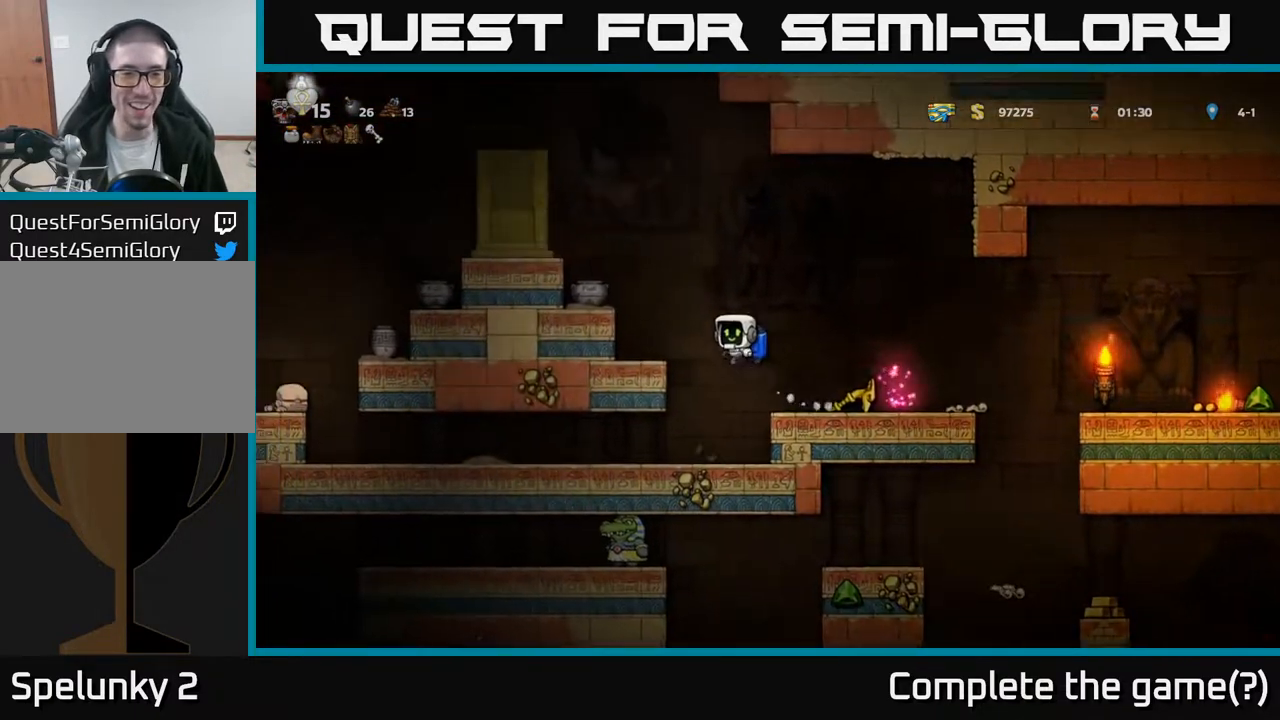
{"buttons": [], "left_stick": "center", "right_stick": "center", "events": [[17, "X", "down"], [100, "X", "up"], [117, "A", "up"], [167, "DPAD_LEFT", "up"], [233, "DPAD_RIGHT", "down"], [417, "DPAD_RIGHT", "up"]]}
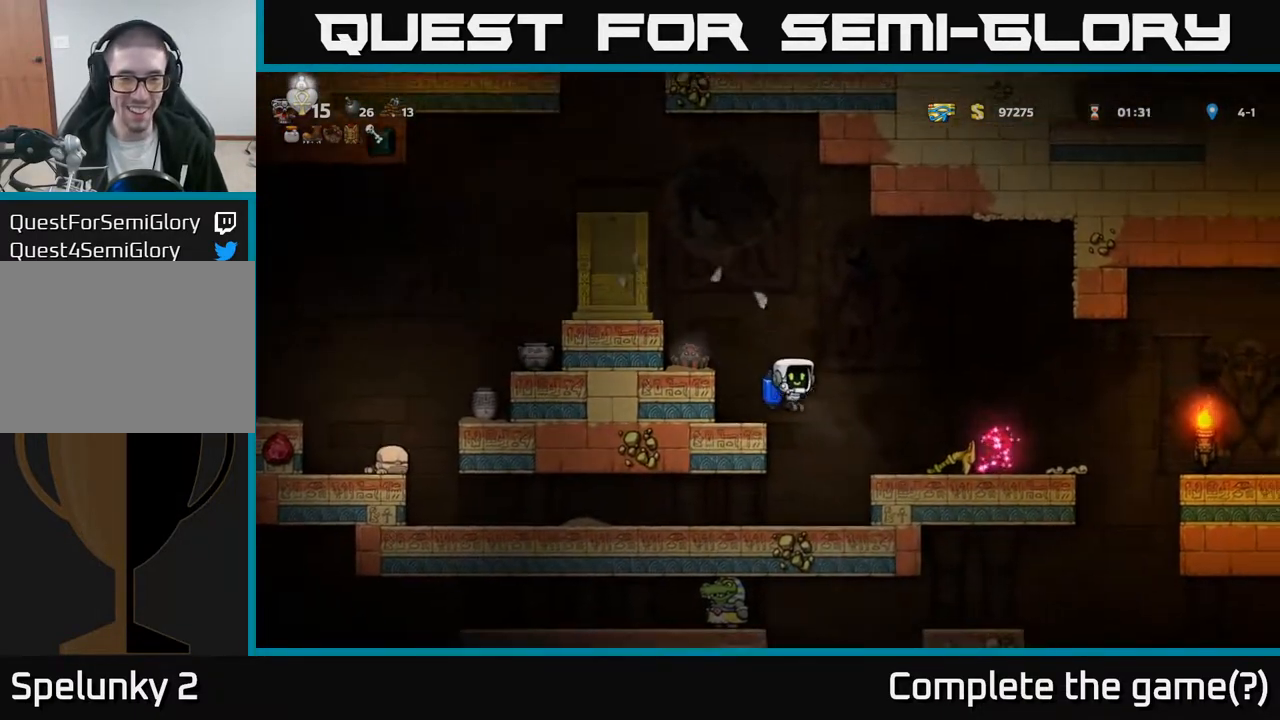
{"buttons": ["A", "DPAD_RIGHT"], "left_stick": "center", "right_stick": "center", "events": [[67, "A", "down"], [217, "A", "up"], [233, "DPAD_RIGHT", "down"], [250, "A", "down"], [350, "A", "up"], [450, "A", "down"]]}
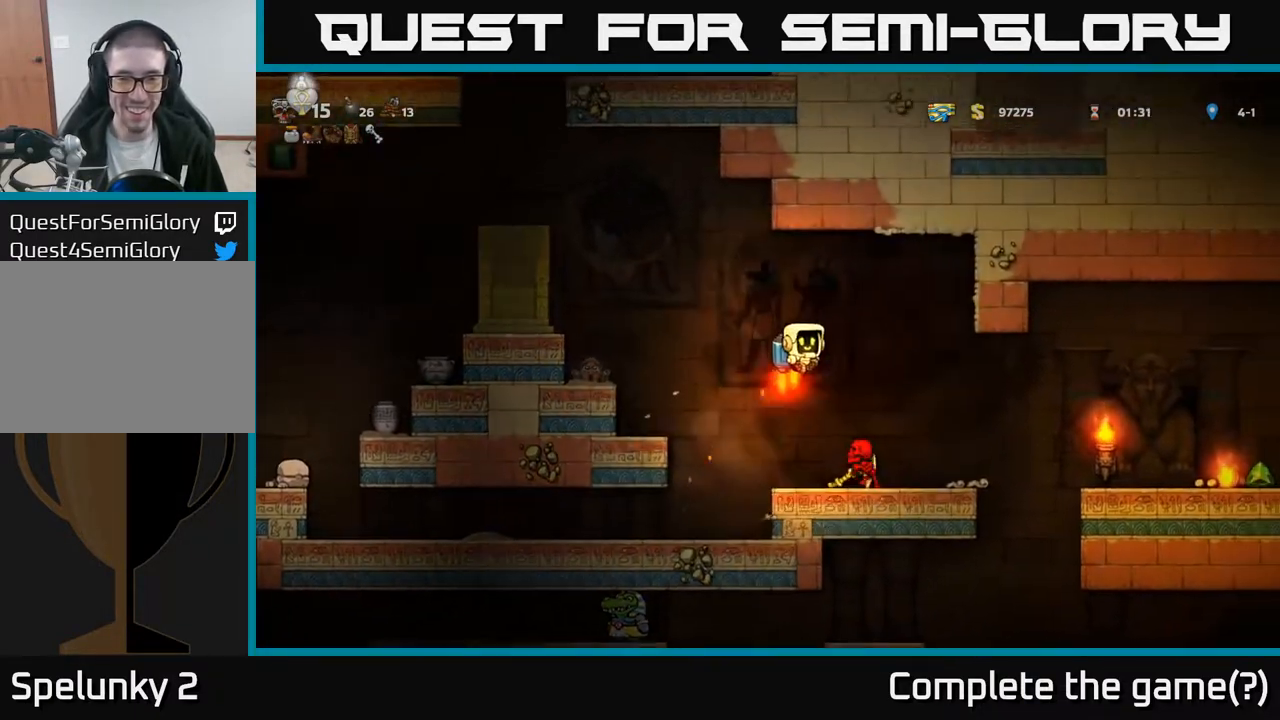
{"buttons": ["DPAD_LEFT"], "left_stick": "center", "right_stick": "center", "events": [[50, "DPAD_RIGHT", "up"], [67, "A", "up"], [133, "DPAD_LEFT", "down"], [283, "DPAD_LEFT", "up"], [433, "DPAD_LEFT", "down"]]}
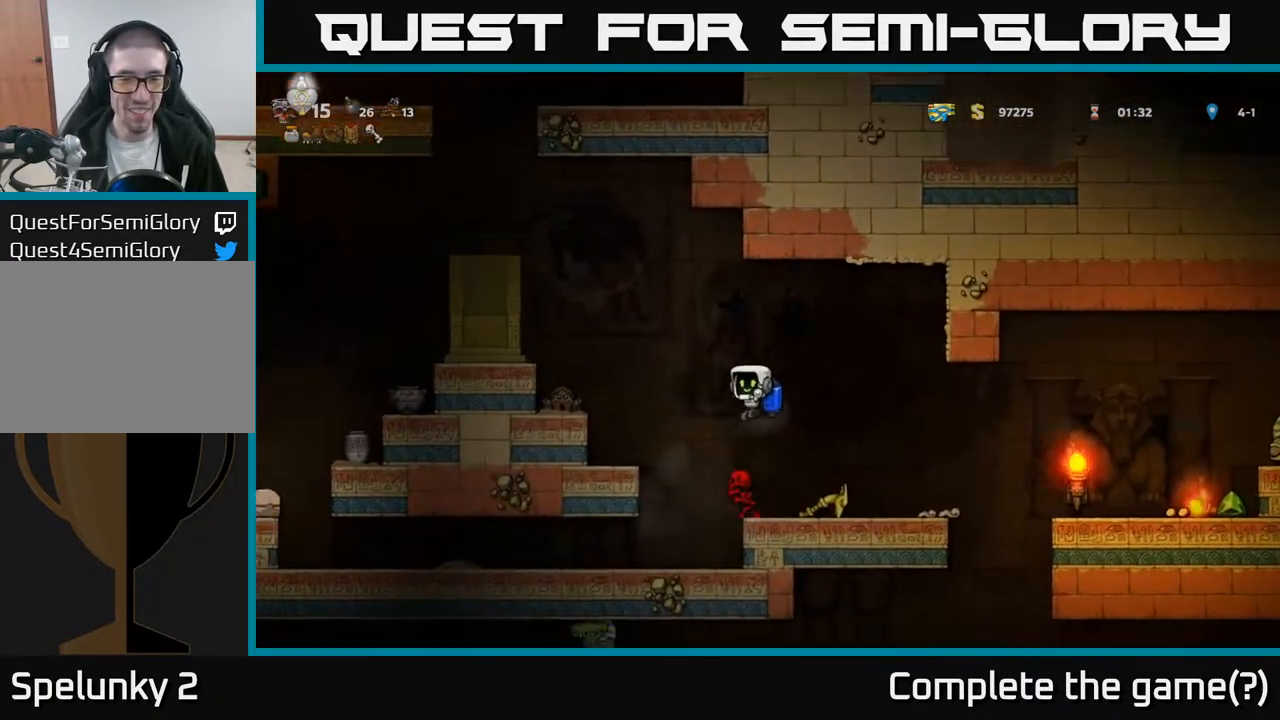
{"buttons": ["DPAD_LEFT"], "left_stick": "center", "right_stick": "center", "events": [[33, "DPAD_LEFT", "up"], [50, "DPAD_RIGHT", "down"], [400, "DPAD_RIGHT", "up"], [433, "DPAD_LEFT", "down"]]}
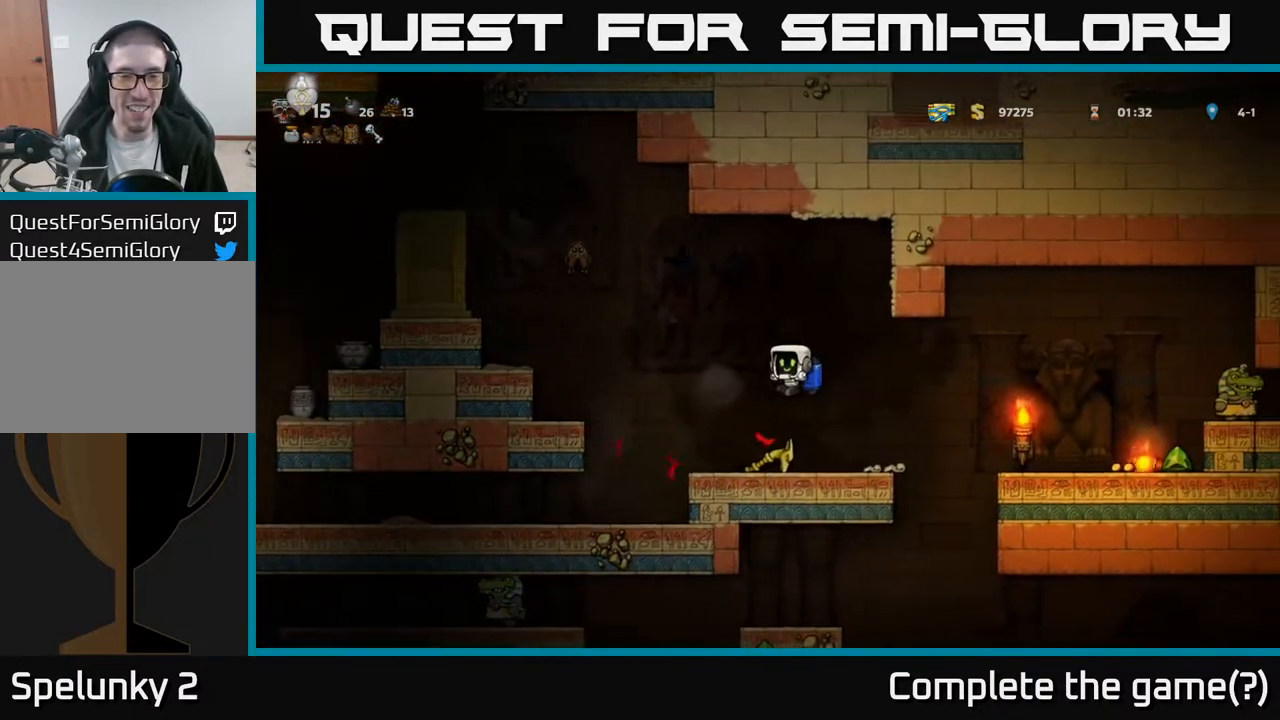
{"buttons": ["DPAD_LEFT"], "left_stick": "center", "right_stick": "center", "events": [[17, "DPAD_LEFT", "up"], [300, "A", "down"], [467, "A", "up"], [500, "DPAD_LEFT", "down"]]}
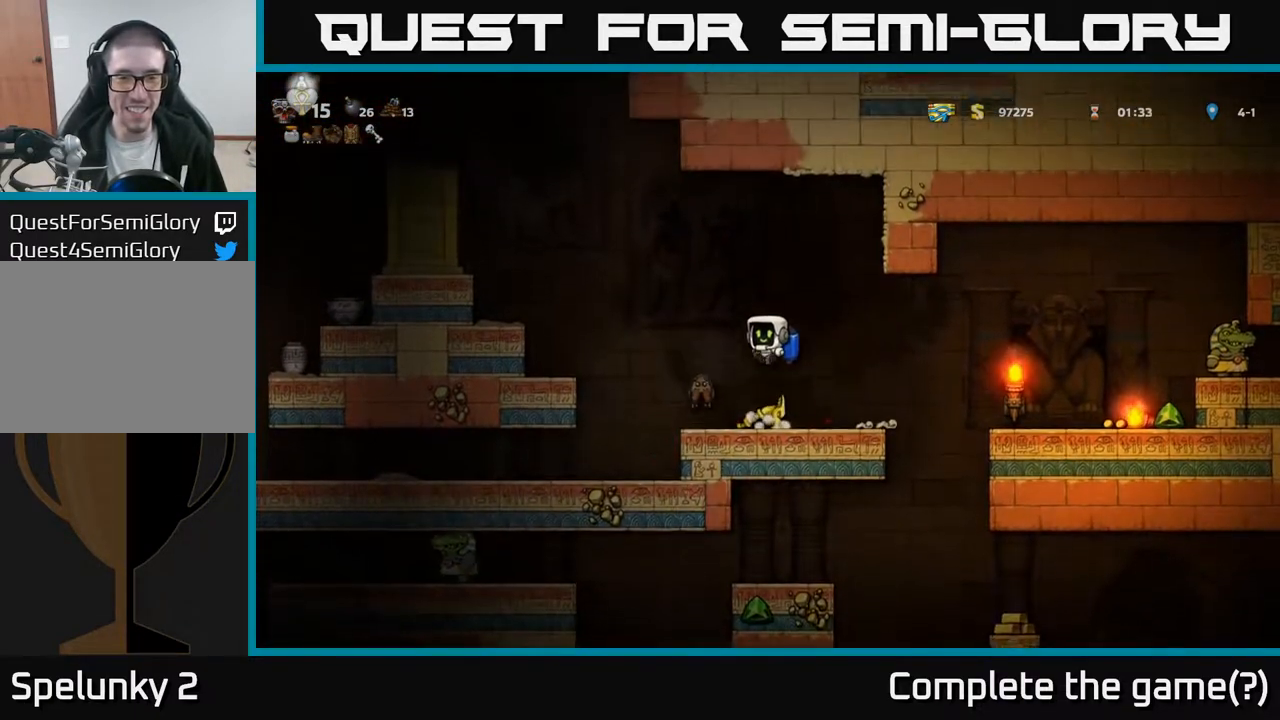
{"buttons": [], "left_stick": "center", "right_stick": "center", "events": [[117, "DPAD_LEFT", "up"]]}
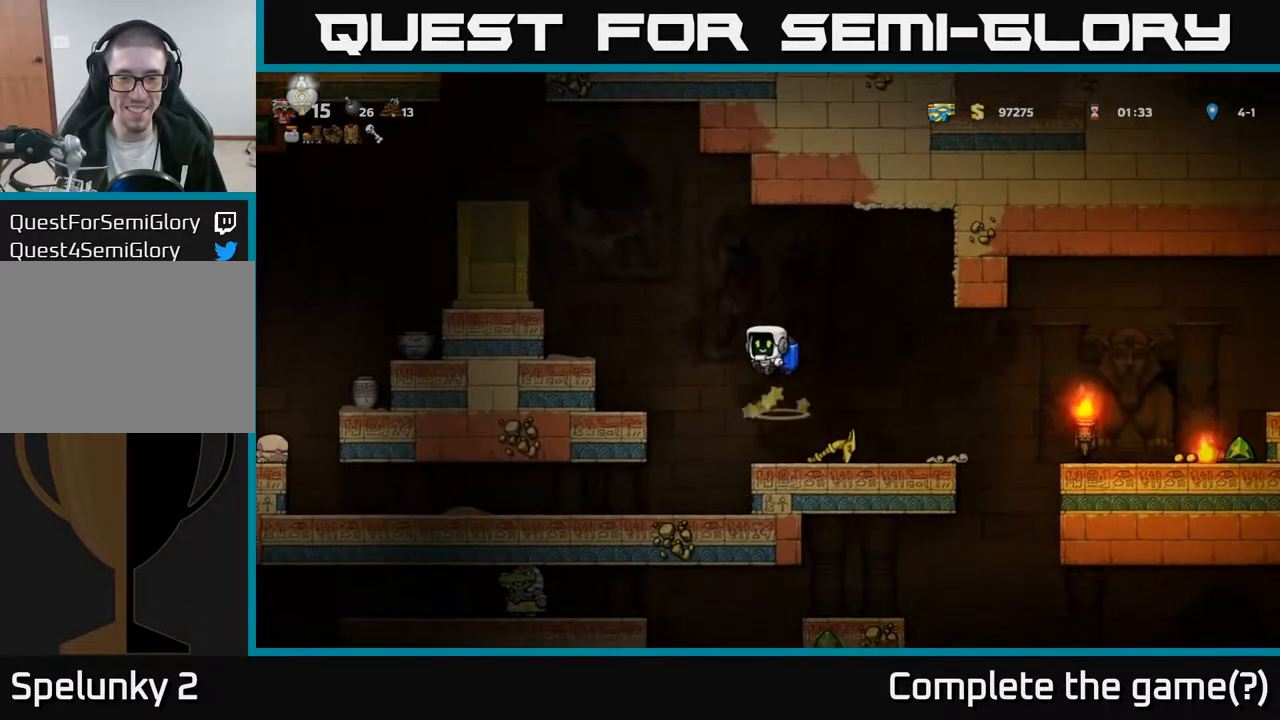
{"buttons": [], "left_stick": "center", "right_stick": "center", "events": []}
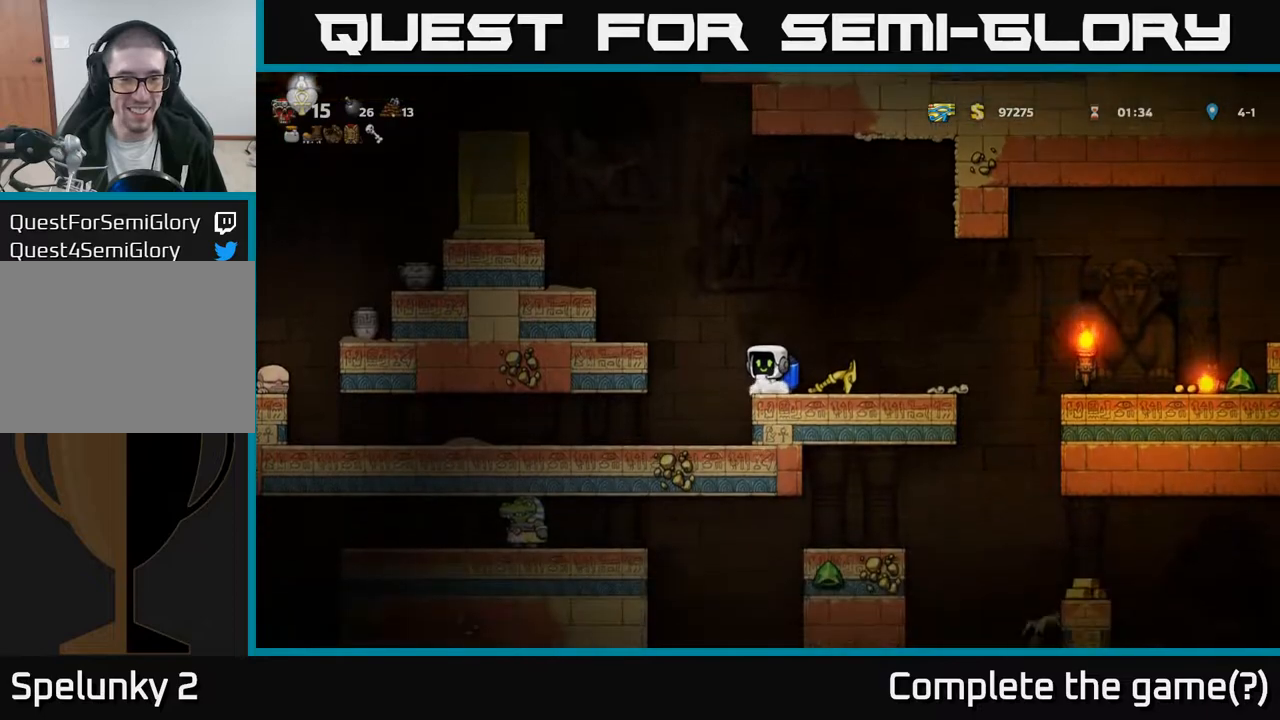
{"buttons": ["X", "DPAD_DOWN"], "left_stick": "center", "right_stick": "center", "events": [[217, "DPAD_RIGHT", "down"], [350, "DPAD_DOWN", "down"], [383, "DPAD_RIGHT", "up"], [433, "X", "down"]]}
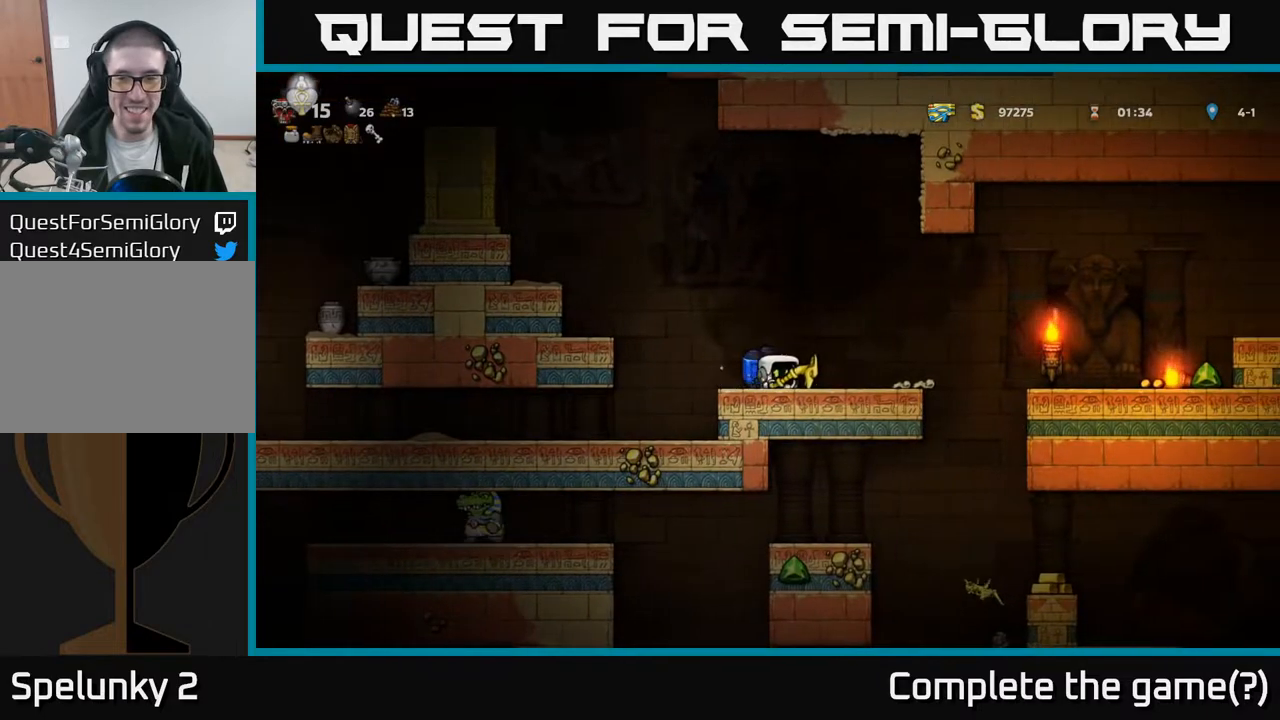
{"buttons": ["DPAD_RIGHT"], "left_stick": "center", "right_stick": "center", "events": [[17, "DPAD_DOWN", "up"], [17, "X", "up"], [217, "DPAD_LEFT", "down"], [350, "DPAD_LEFT", "up"], [500, "DPAD_RIGHT", "down"]]}
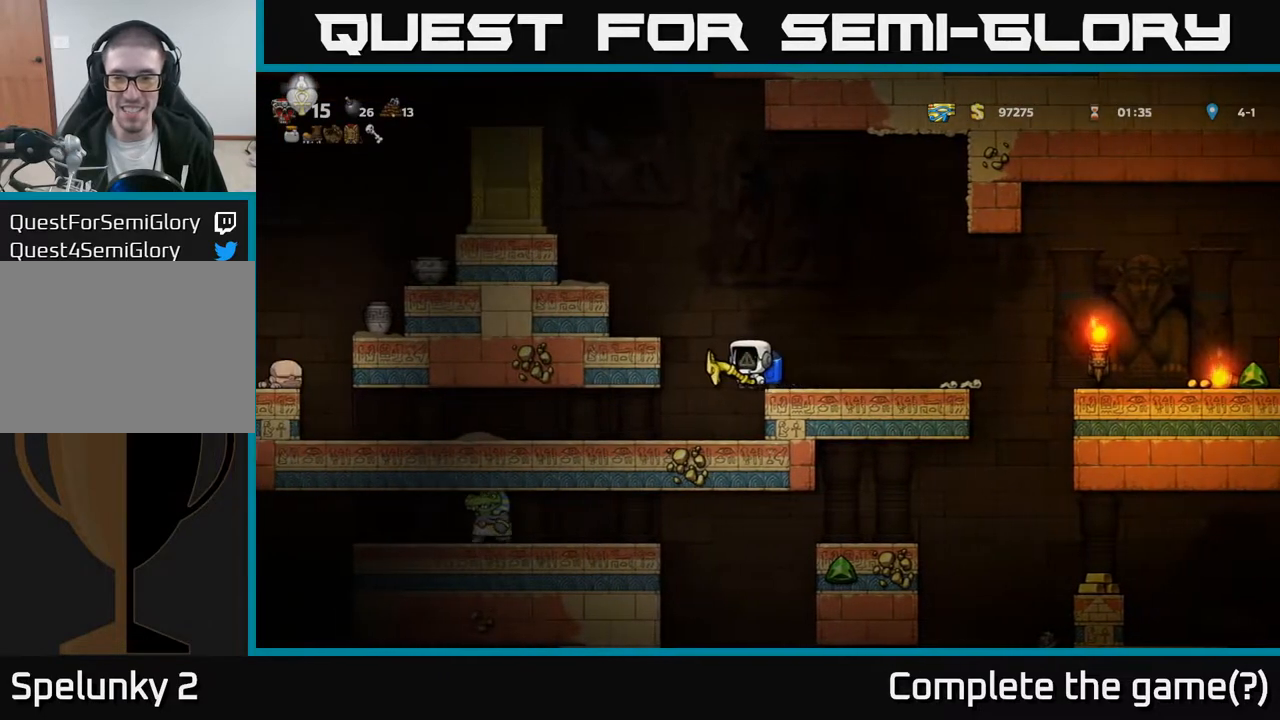
{"buttons": [], "left_stick": "center", "right_stick": "center", "events": [[67, "DPAD_RIGHT", "up"]]}
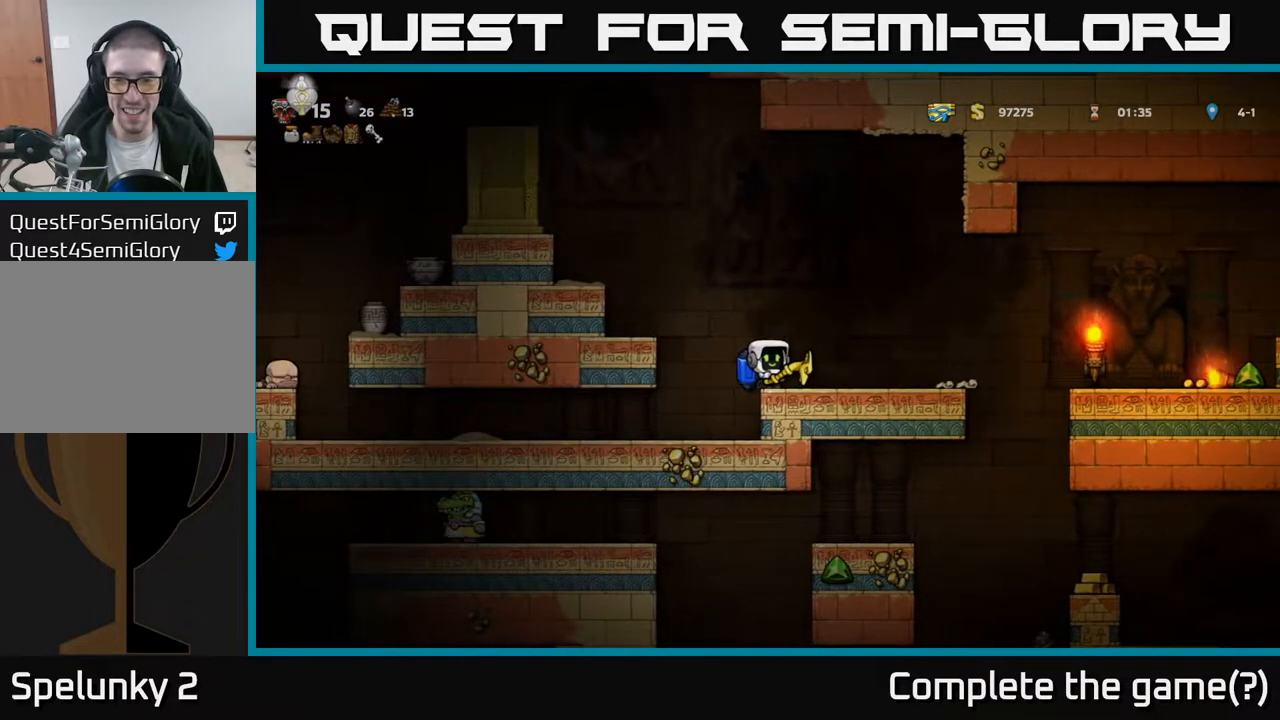
{"buttons": ["DPAD_RIGHT"], "left_stick": "center", "right_stick": "center", "events": [[333, "DPAD_RIGHT", "down"]]}
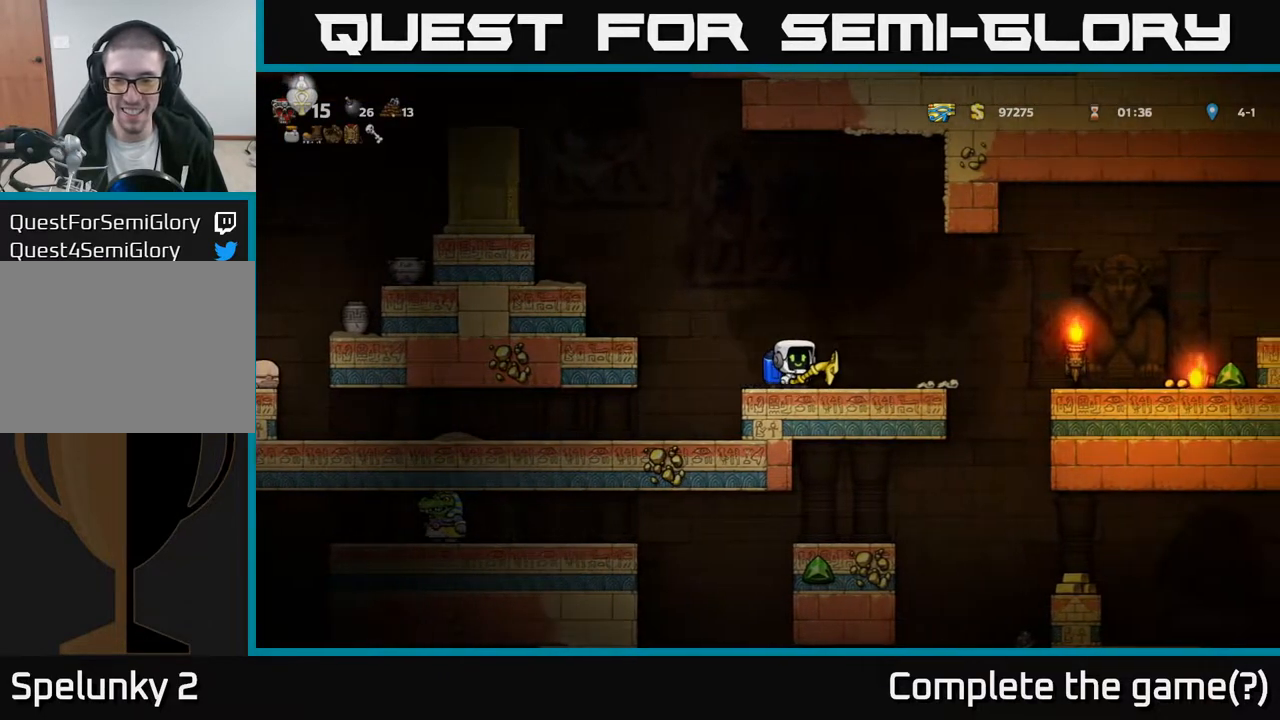
{"buttons": [], "left_stick": "center", "right_stick": "center", "events": [[383, "DPAD_RIGHT", "up"]]}
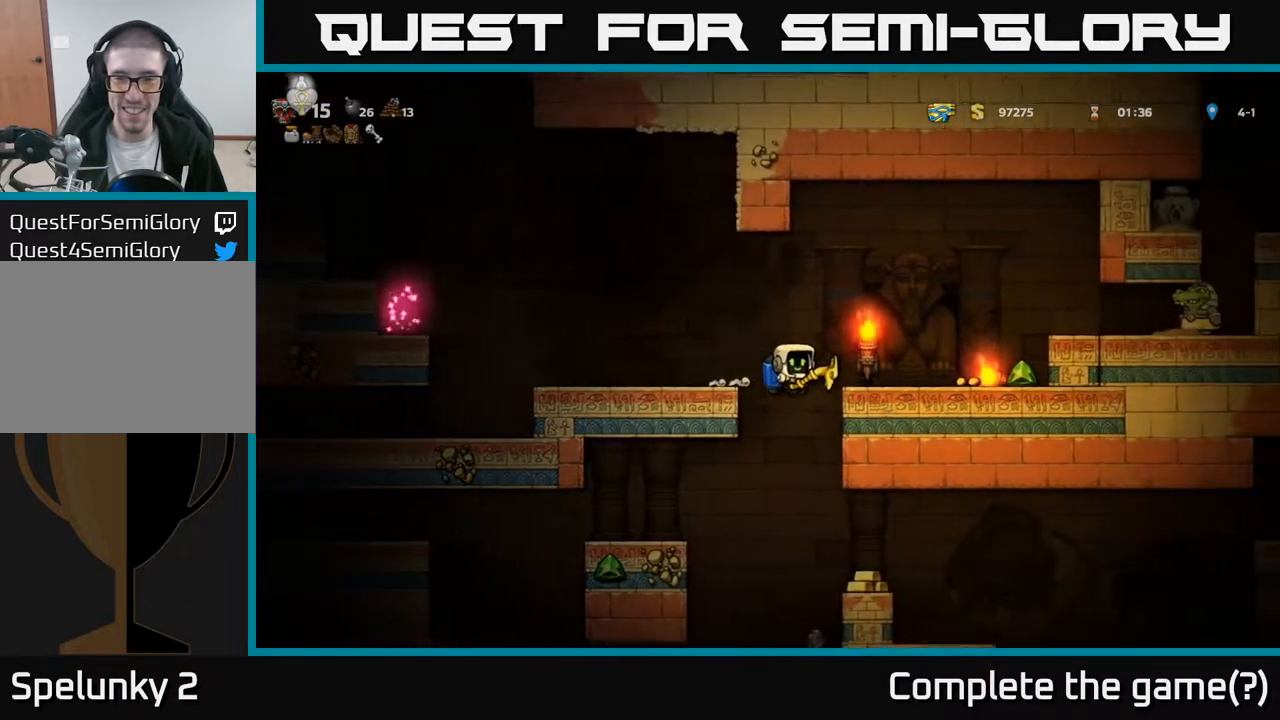
{"buttons": ["DPAD_LEFT"], "left_stick": "center", "right_stick": "center", "events": [[250, "DPAD_RIGHT", "down"], [333, "A", "down"], [417, "A", "up"], [417, "DPAD_RIGHT", "up"], [483, "DPAD_LEFT", "down"]]}
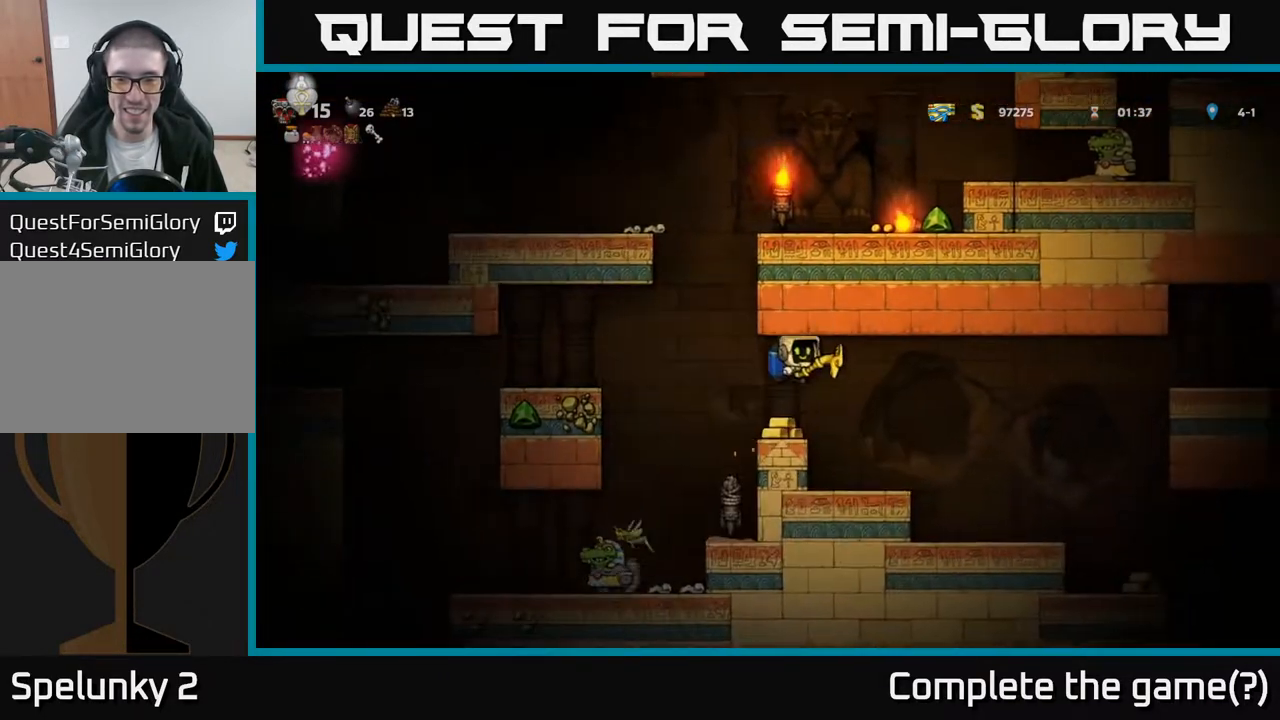
{"buttons": [], "left_stick": "center", "right_stick": "center", "events": [[67, "DPAD_LEFT", "up"]]}
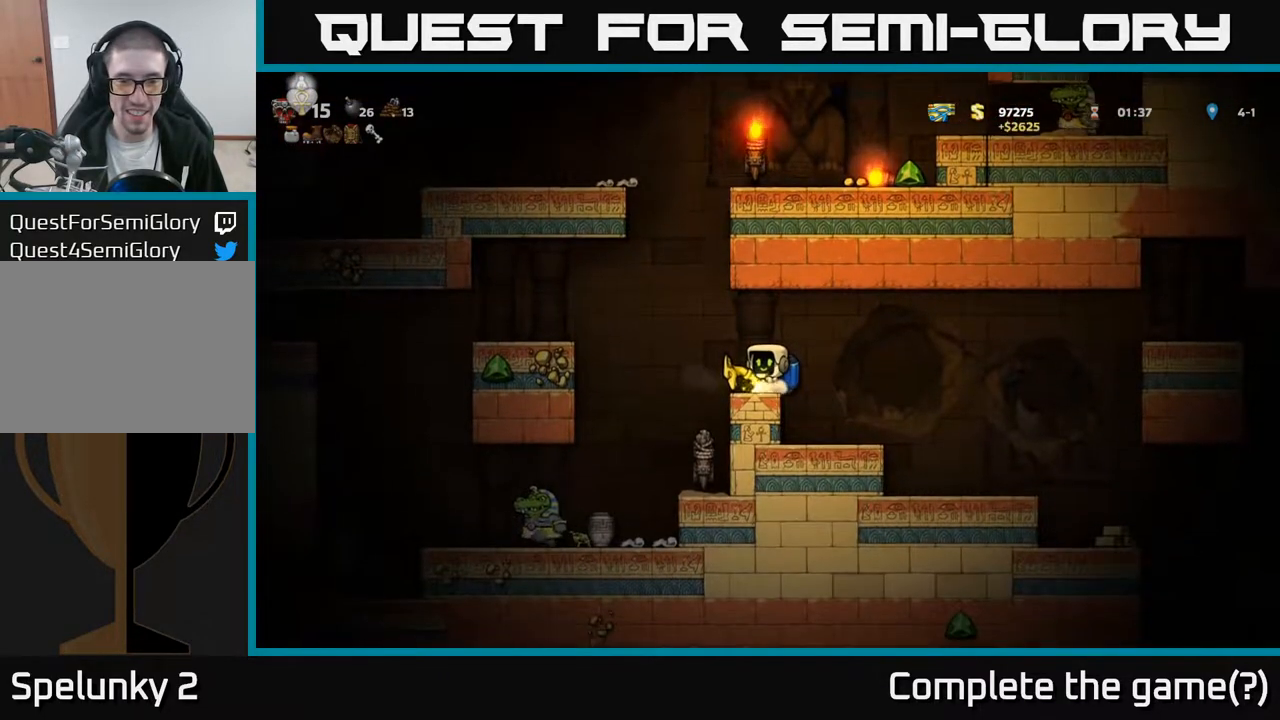
{"buttons": ["DPAD_RIGHT"], "left_stick": "center", "right_stick": "center", "events": [[117, "DPAD_RIGHT", "down"], [150, "A", "down"], [217, "A", "up"]]}
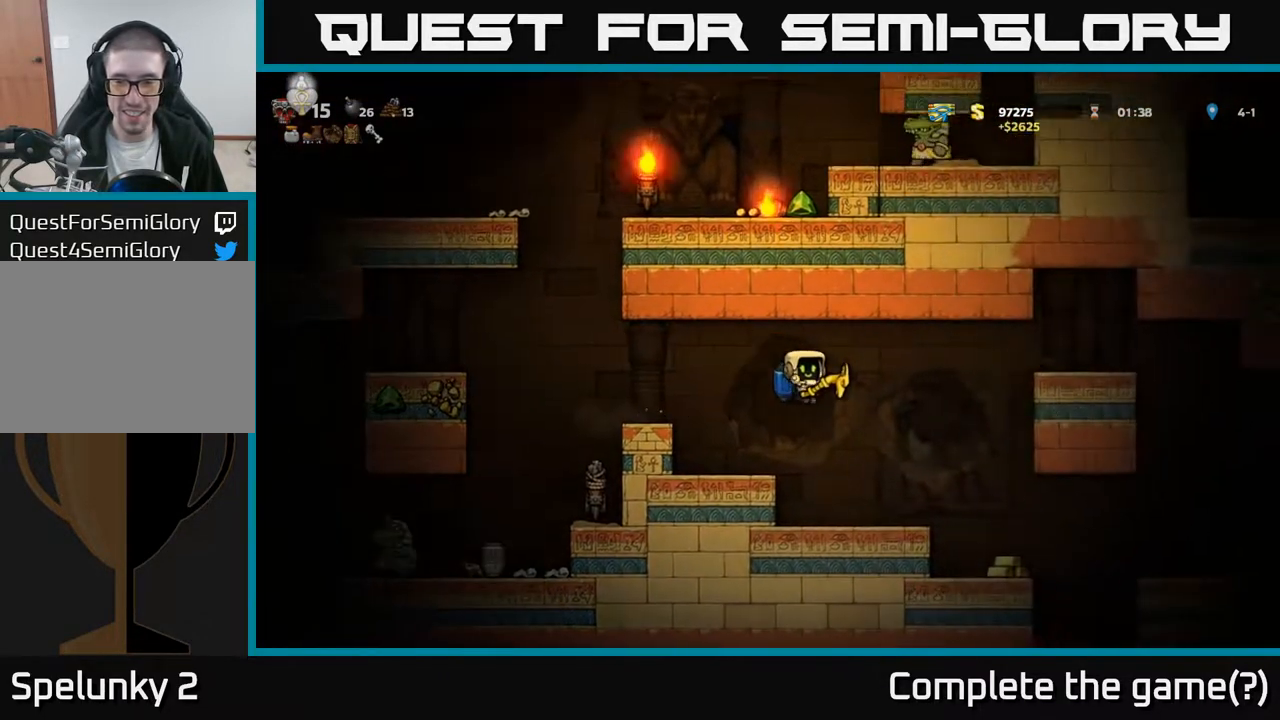
{"buttons": ["DPAD_RIGHT"], "left_stick": "center", "right_stick": "center", "events": [[117, "DPAD_RIGHT", "up"], [417, "DPAD_RIGHT", "down"]]}
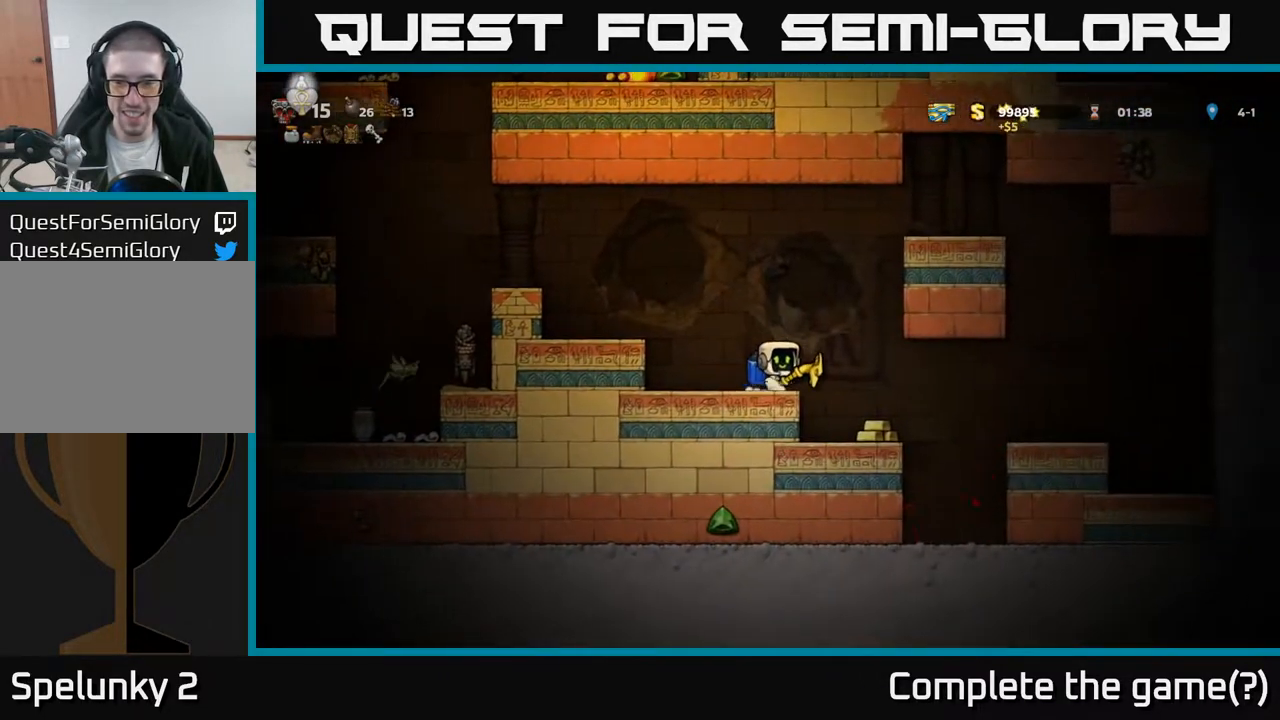
{"buttons": ["A", "DPAD_LEFT"], "left_stick": "center", "right_stick": "center", "events": [[167, "DPAD_RIGHT", "up"], [467, "A", "down"], [467, "DPAD_LEFT", "down"]]}
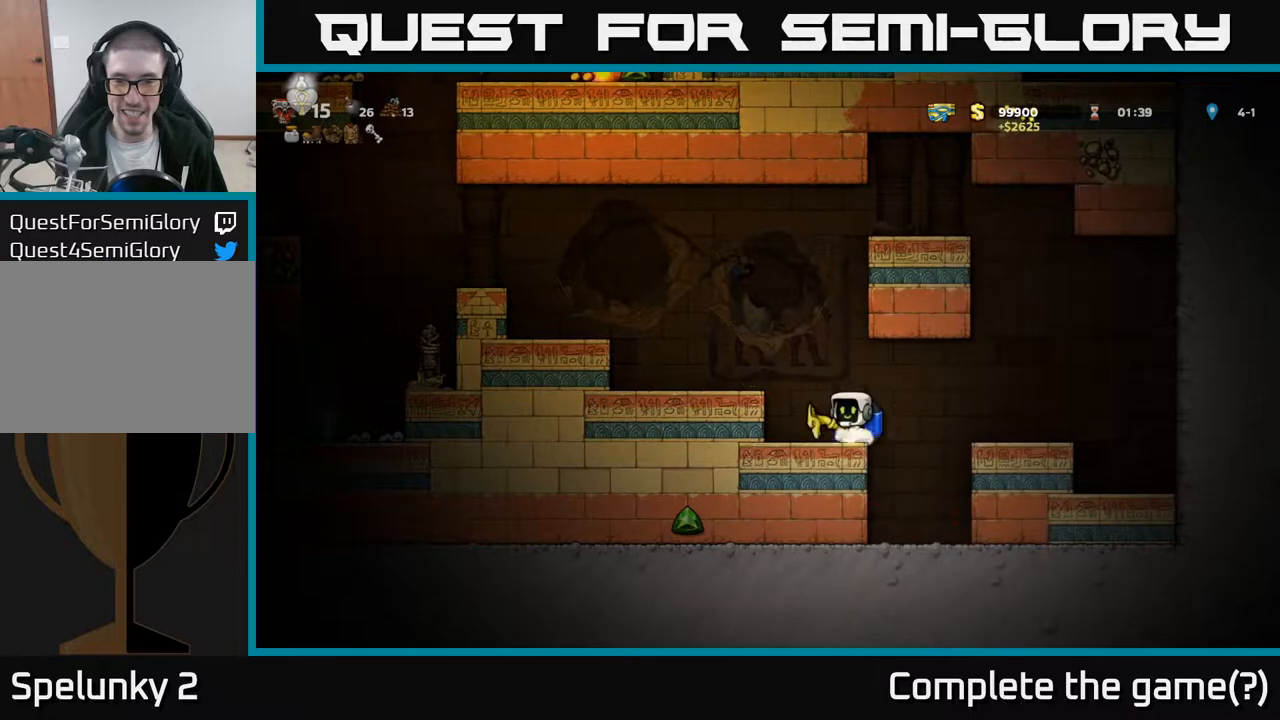
{"buttons": ["A", "DPAD_LEFT"], "left_stick": "center", "right_stick": "center", "events": [[100, "A", "up"], [150, "A", "down"]]}
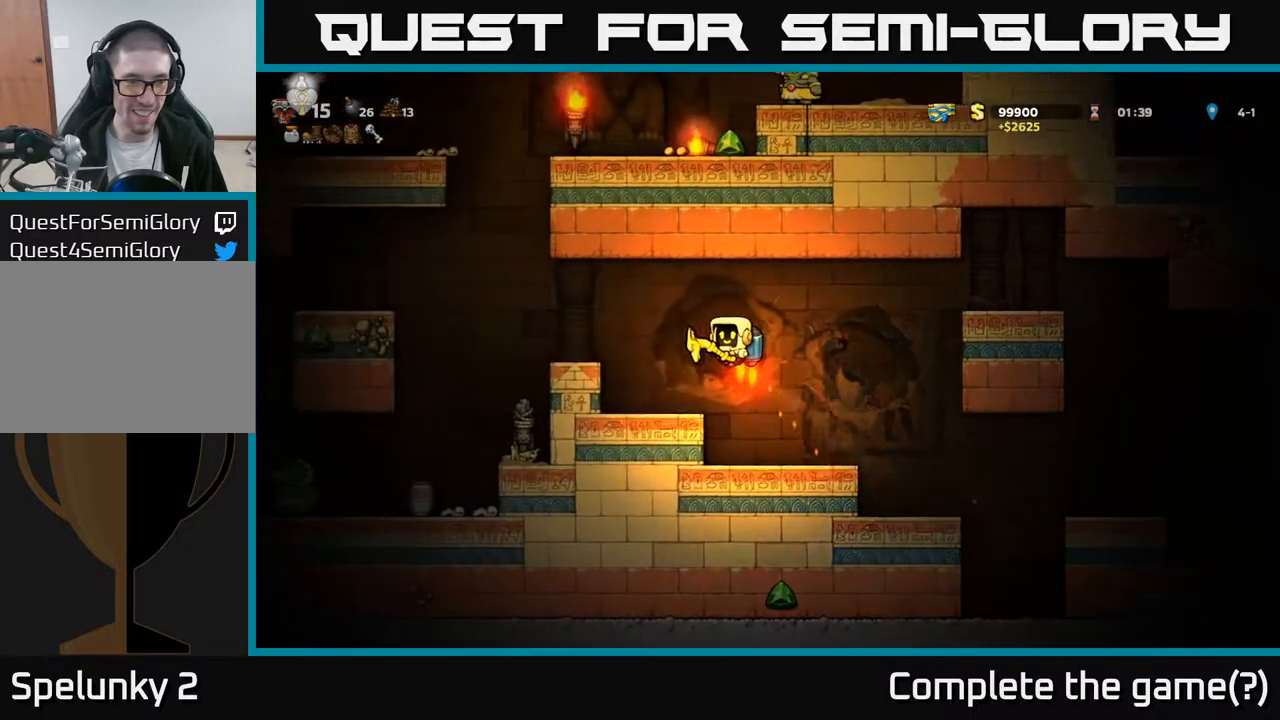
{"buttons": [], "left_stick": "center", "right_stick": "center", "events": [[17, "A", "up"], [317, "DPAD_LEFT", "up"]]}